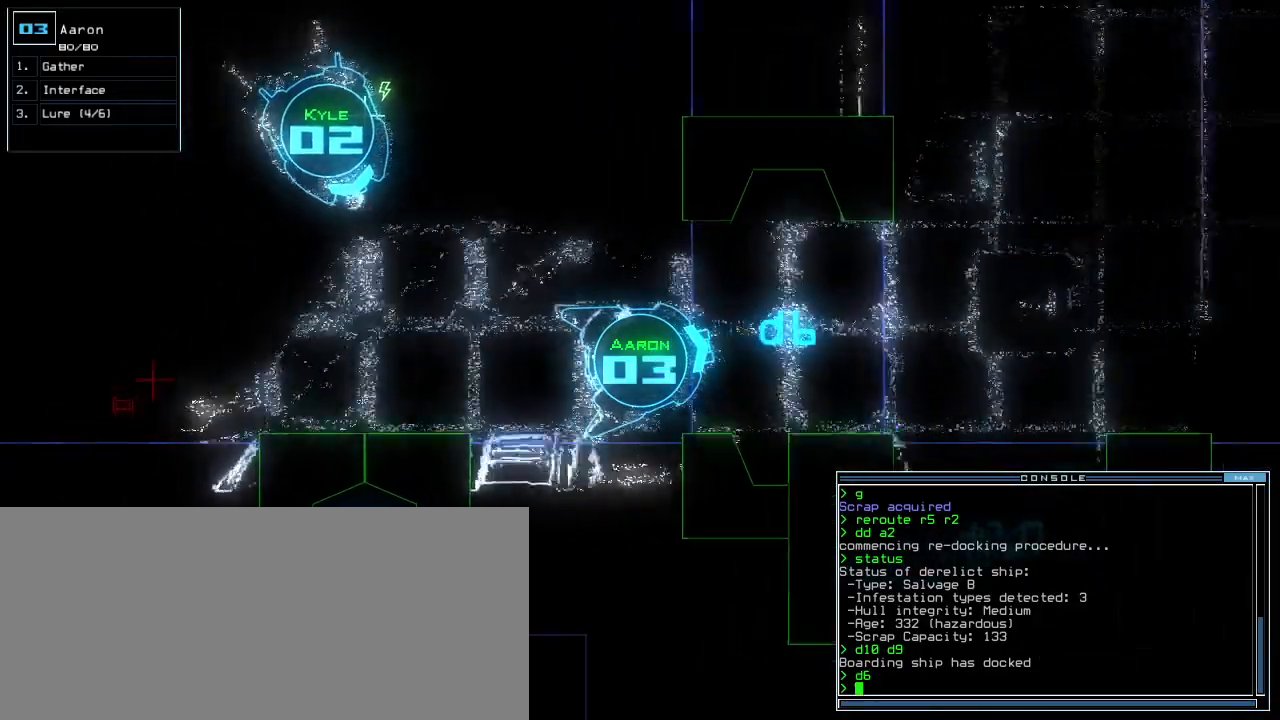
Gameplay with keyboard; each line is a JSON object with the keys held at the frame after it. "events" lists presses ("down") and releases ("up") of ".", "0", "1", "2", "3", "4", "5", "6", "7", "8", "9", "a", "b", "backspace", "c", "caps_lock", "comma", "ctrl_l", "ctrl_r", "d", "down", "e", "equals", "escape", "f", "f8", "g", "h", "i", "j", "k", "l", "left", "m", "minus", "n", "o", "p", "q", "quote", "r", "return", "right", "s", "semicolon", "shift_l", "shift_r", "space", "t", "tab", "tilde", "u", "up", "v", "w", "x", "y" and "z" between this image and that frame as [ms after this image, input, new state], when the widget could be followed in between. No other keys are recorded. Mouse input is not recorded.
{"keys": ["space"], "events": [[140, "c", "down"], [200, "c", "up"], [280, "c", "down"], [320, "c", "up"], [360, "return", "down"], [440, "space", "down"], [460, "down", "up"], [460, "return", "up"]]}
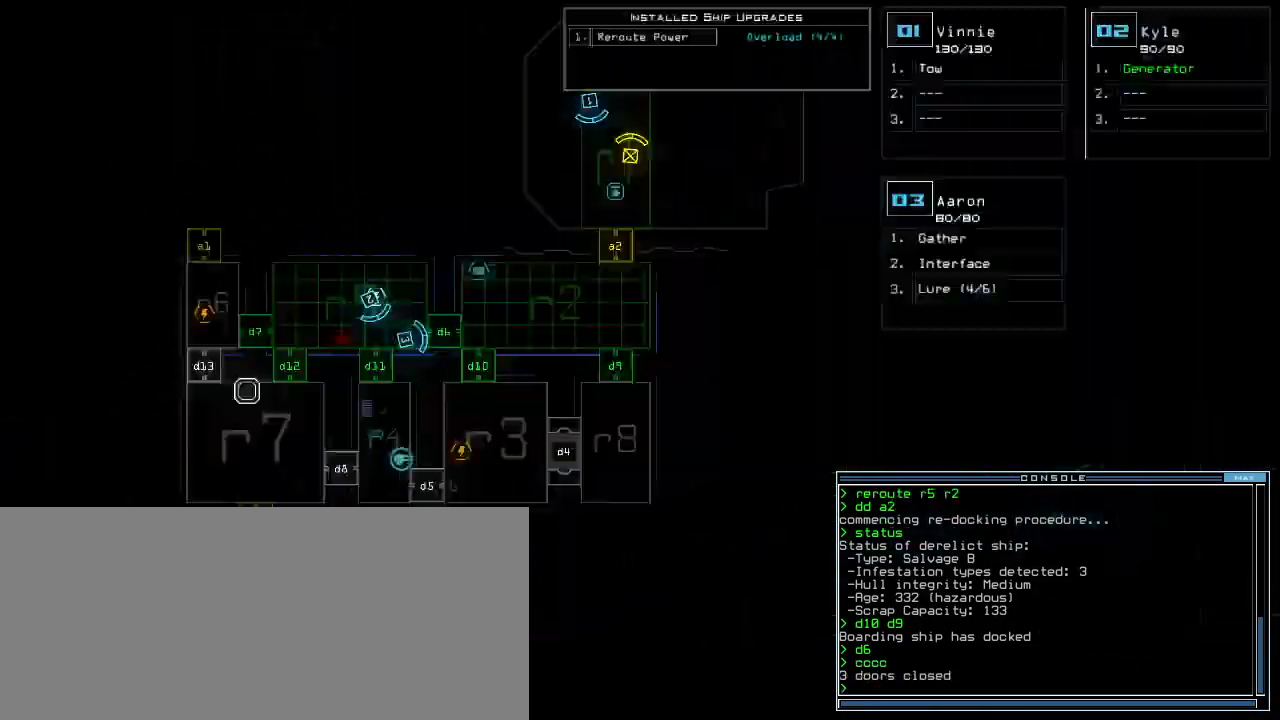
{"keys": [], "events": [[40, "space", "up"]]}
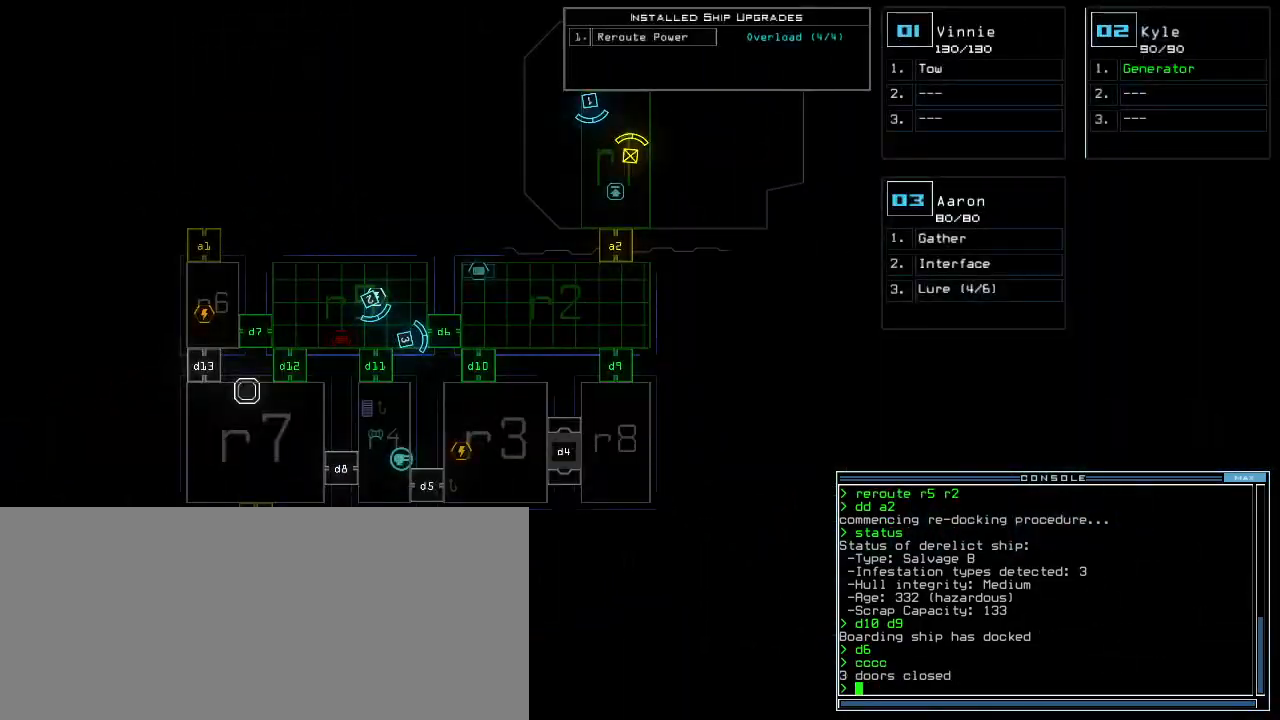
{"keys": ["a", "r"], "events": [[400, "a", "down"], [460, "r", "down"]]}
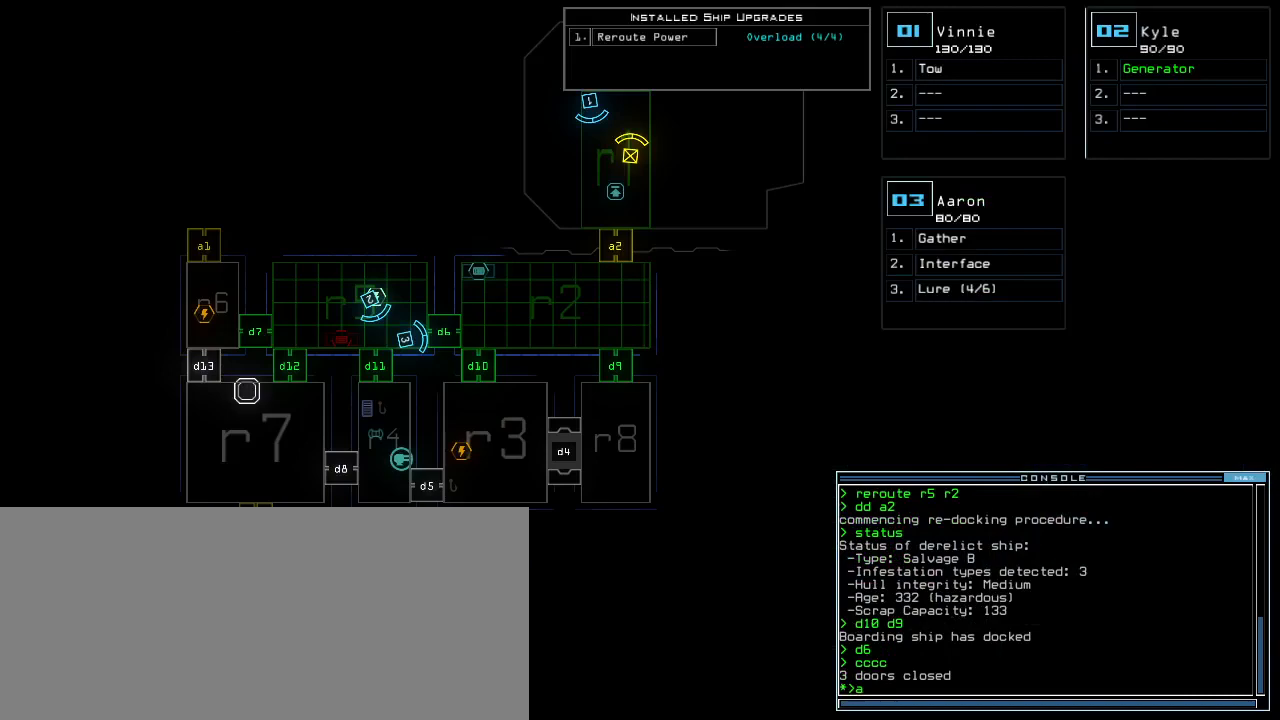
{"keys": [], "events": [[40, "a", "up"], [60, "r", "up"], [220, "return", "down"], [280, "return", "up"]]}
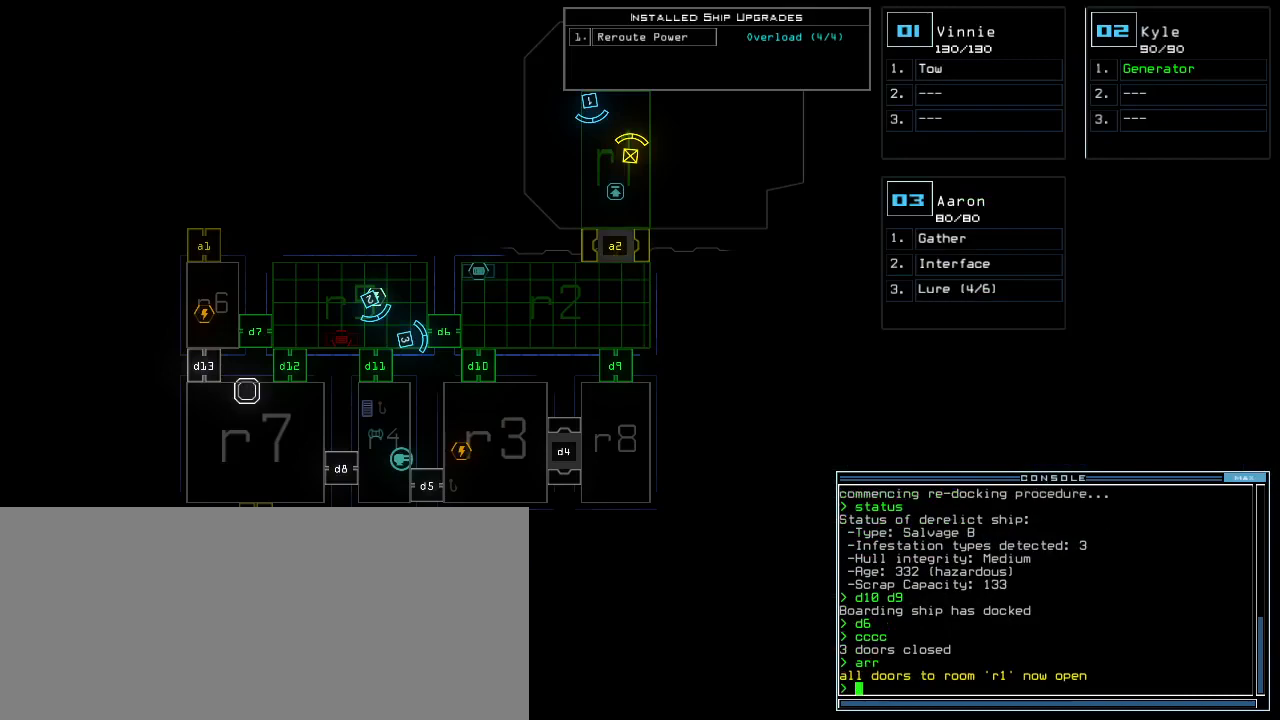
{"keys": [], "events": []}
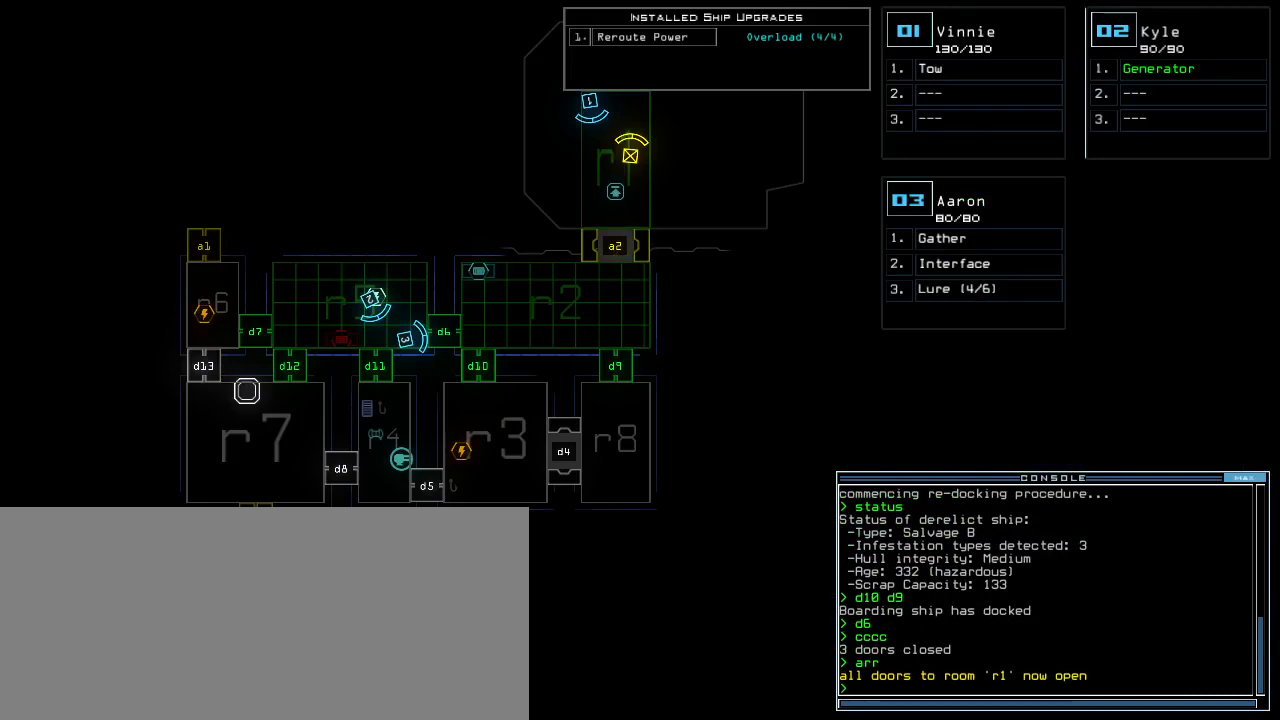
{"keys": [], "events": []}
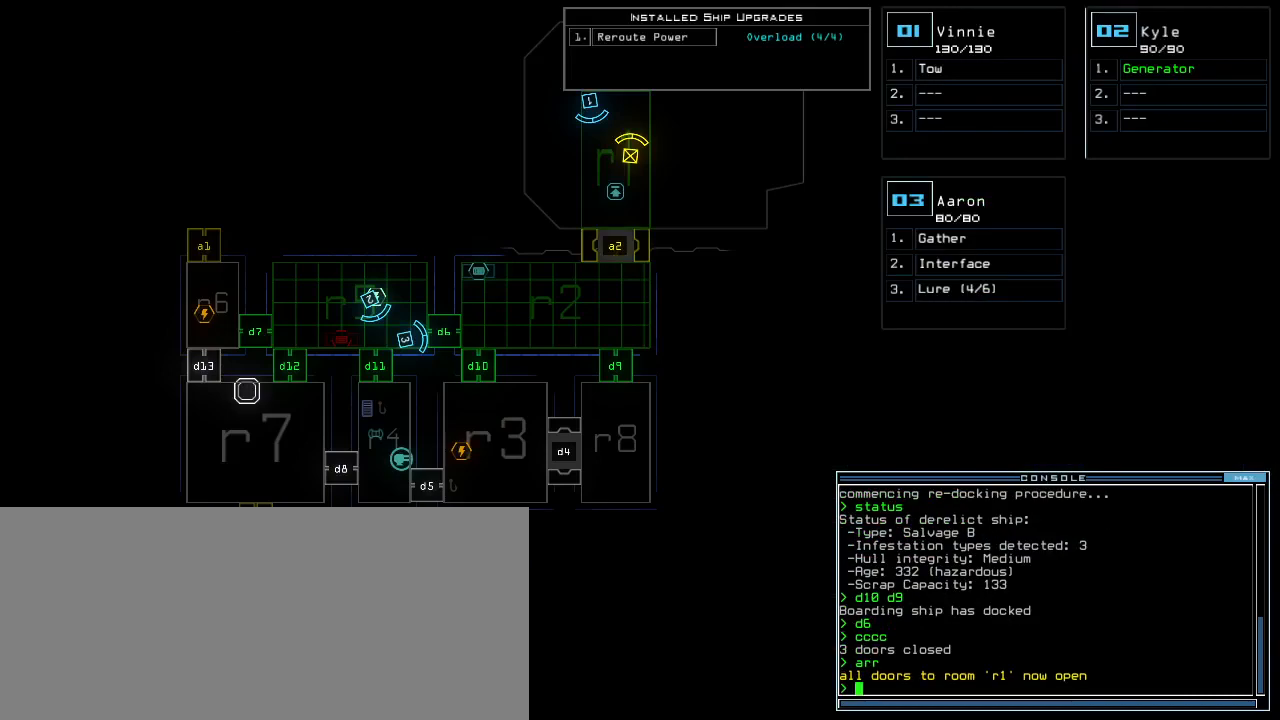
{"keys": ["r"], "events": [[280, "f", "down"], [380, "f", "up"], [380, "space", "down"], [460, "r", "down"], [500, "space", "up"]]}
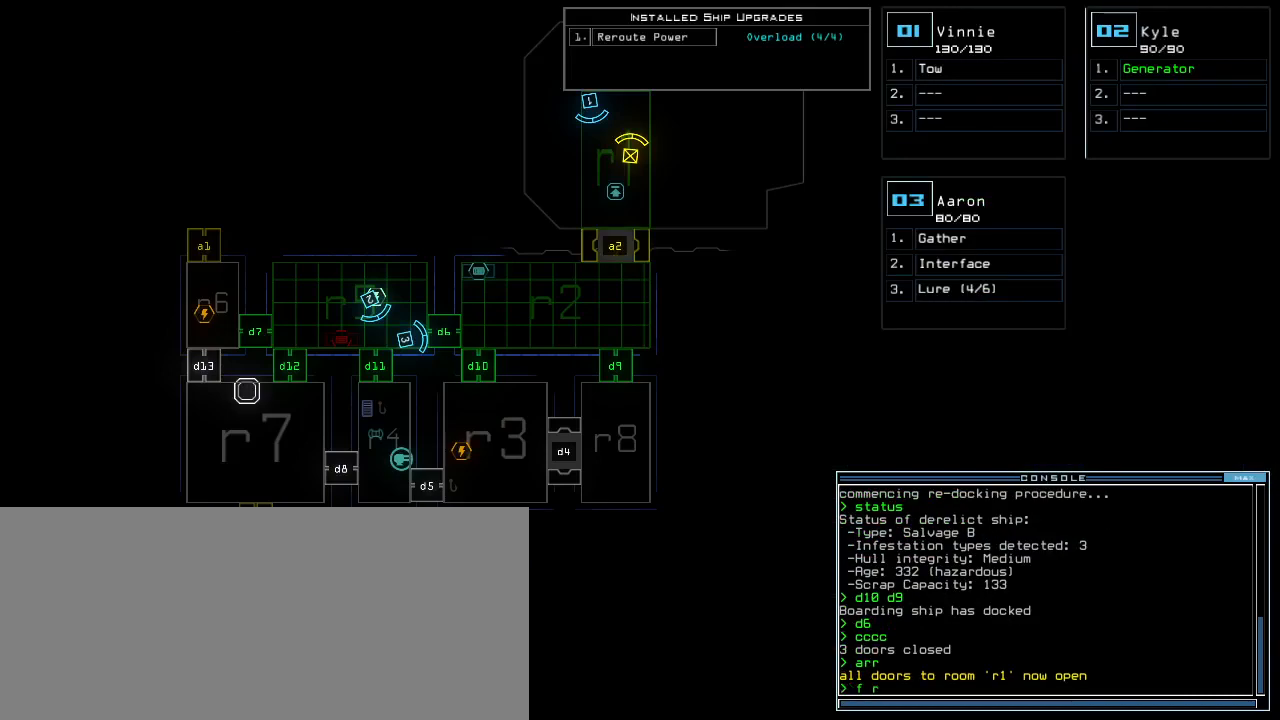
{"keys": [], "events": [[60, "r", "up"], [200, "1", "down"], [260, "return", "down"], [300, "1", "up"], [320, "return", "up"]]}
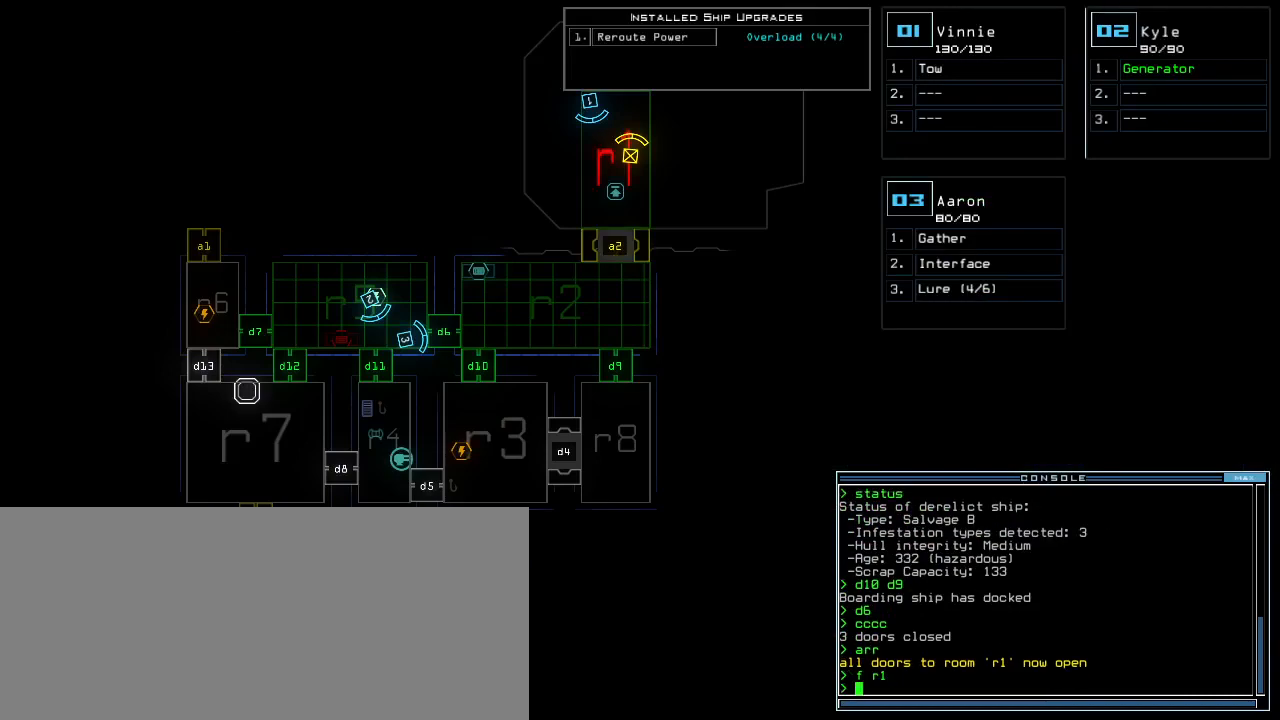
{"keys": [], "events": [[20, "f", "down"], [100, "f", "up"], [100, "space", "down"], [180, "r", "down"], [220, "space", "up"], [300, "r", "up"]]}
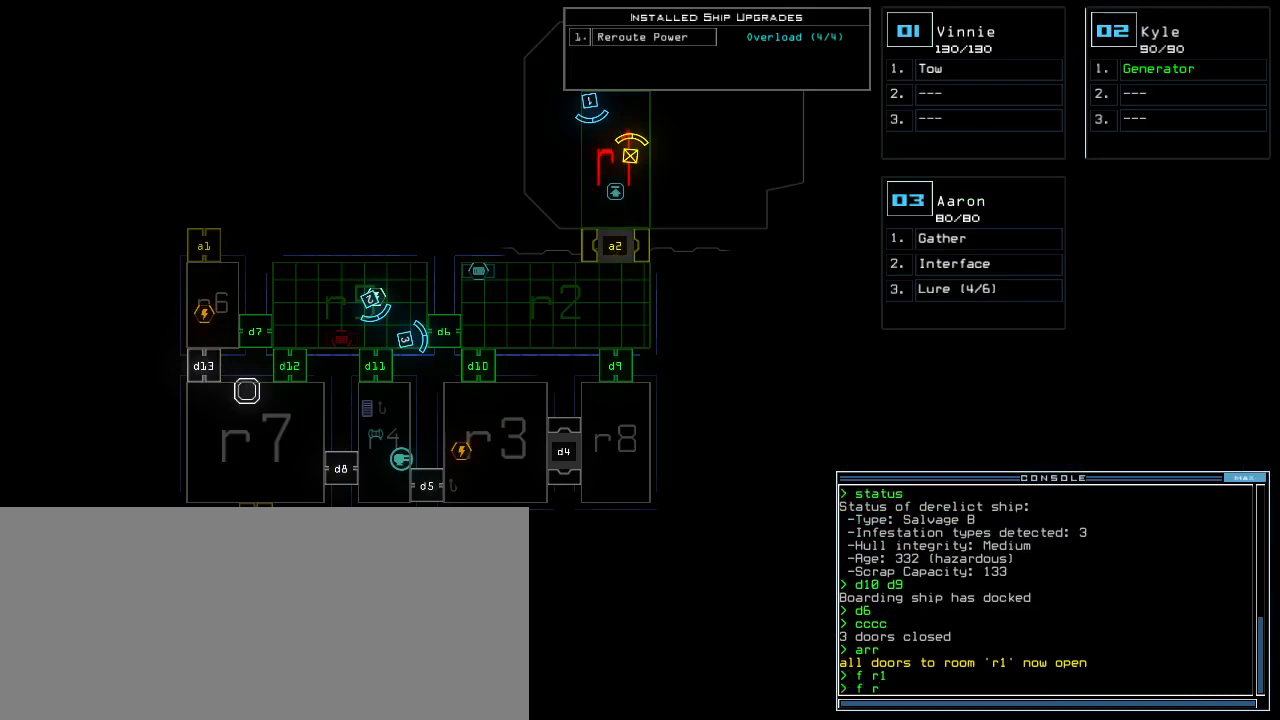
{"keys": ["7"], "events": [[140, "4", "down"], [240, "4", "up"], [260, "space", "down"], [320, "r", "down"], [320, "space", "up"], [420, "r", "up"], [440, "7", "down"]]}
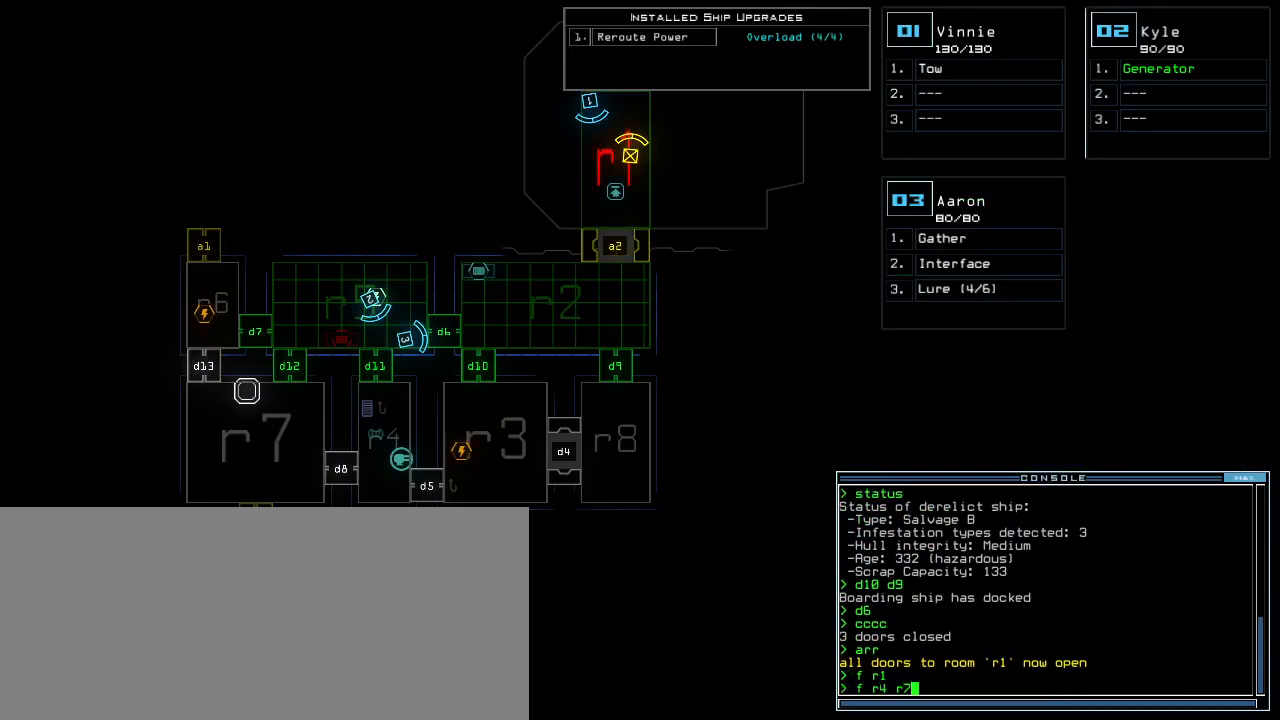
{"keys": [], "events": [[20, "7", "up"], [120, "return", "down"], [200, "return", "up"]]}
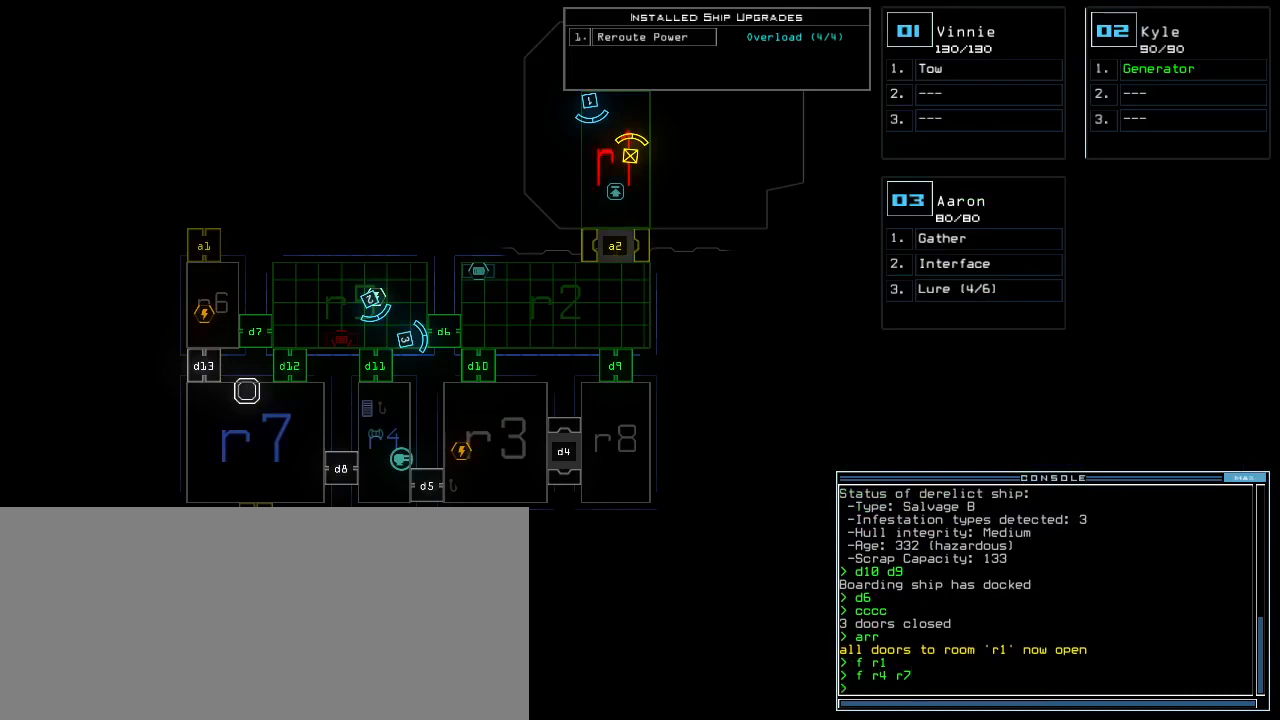
{"keys": [], "events": []}
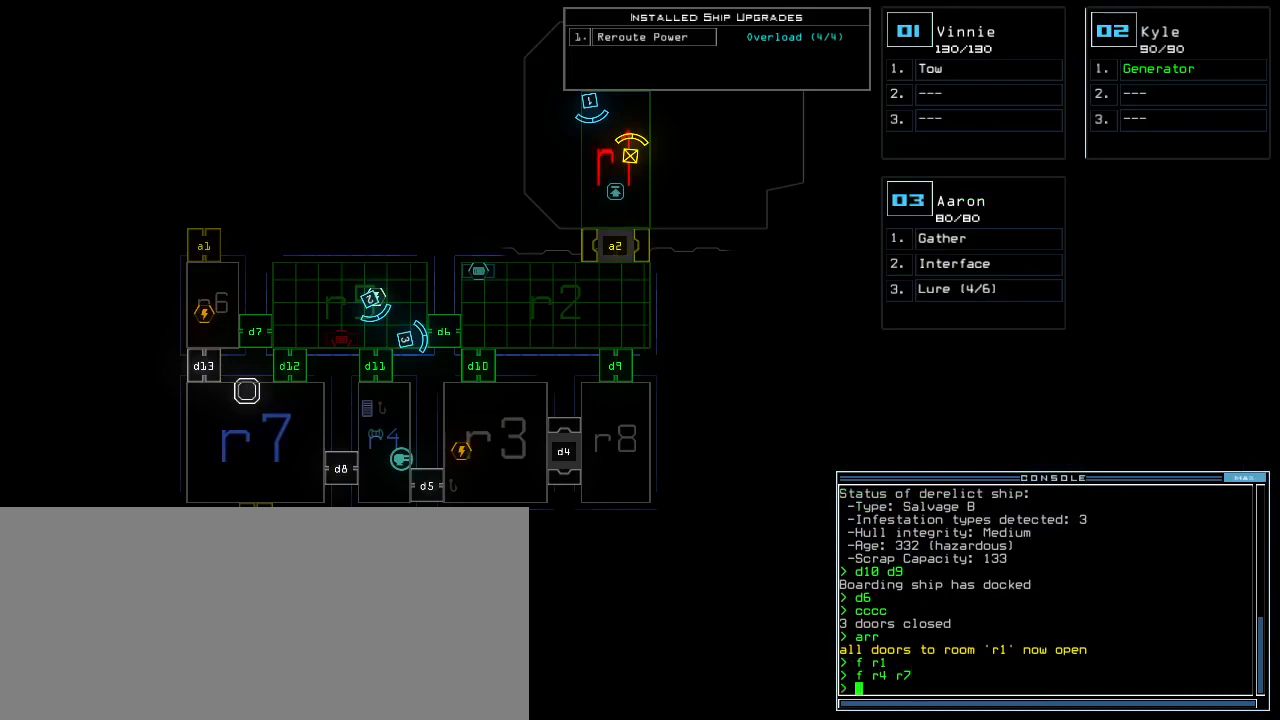
{"keys": [], "events": [[420, "1", "down"], [480, "1", "up"]]}
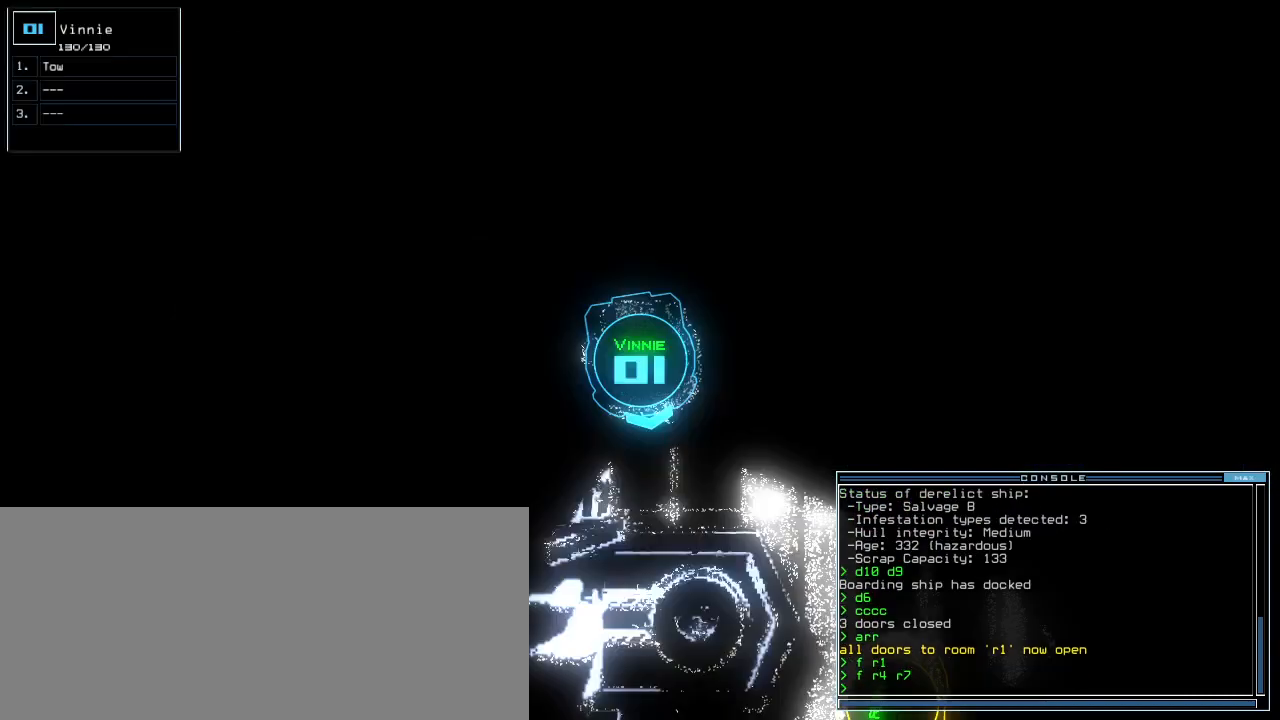
{"keys": [], "events": []}
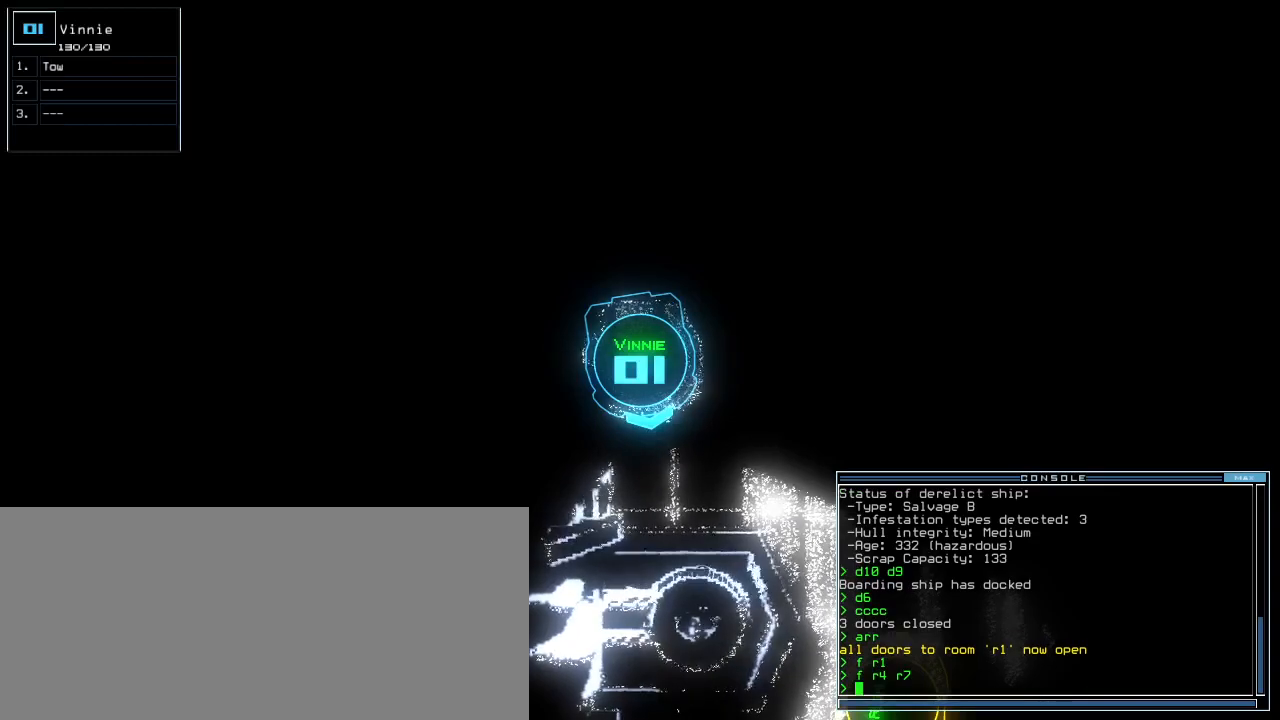
{"keys": [], "events": []}
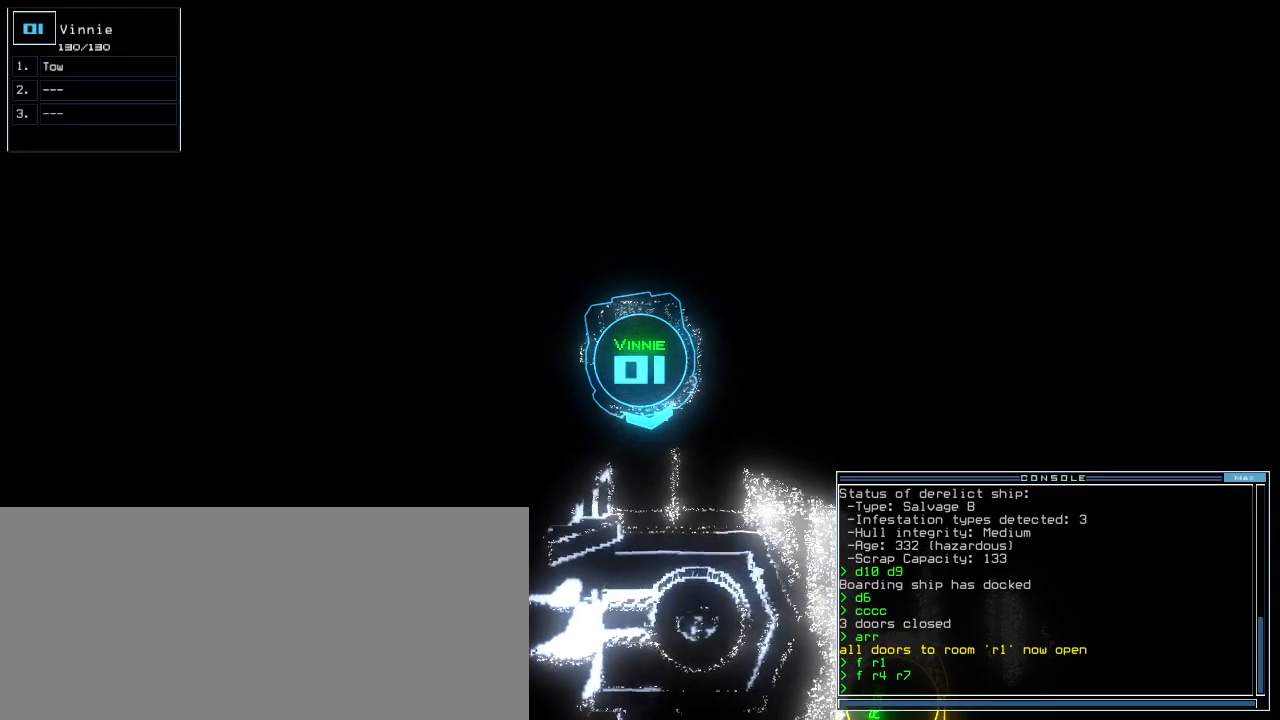
{"keys": [], "events": []}
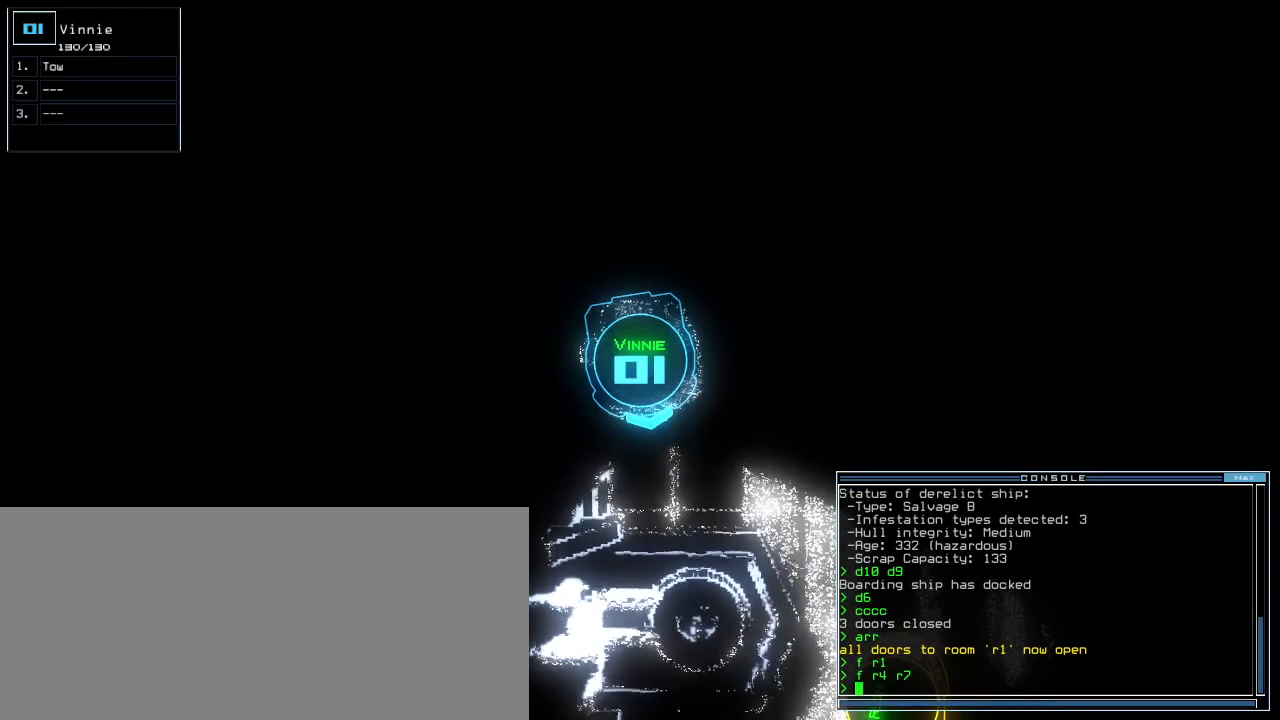
{"keys": [], "events": []}
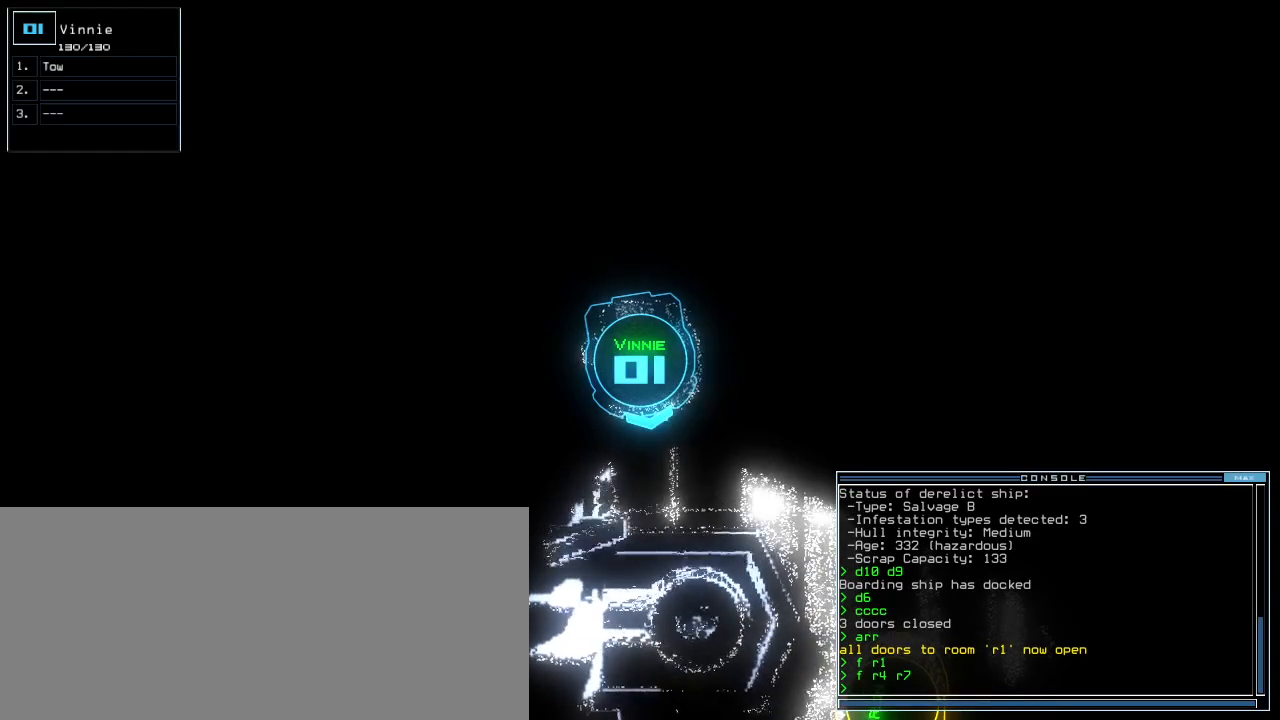
{"keys": [], "events": [[20, "down", "down"], [160, "down", "up"]]}
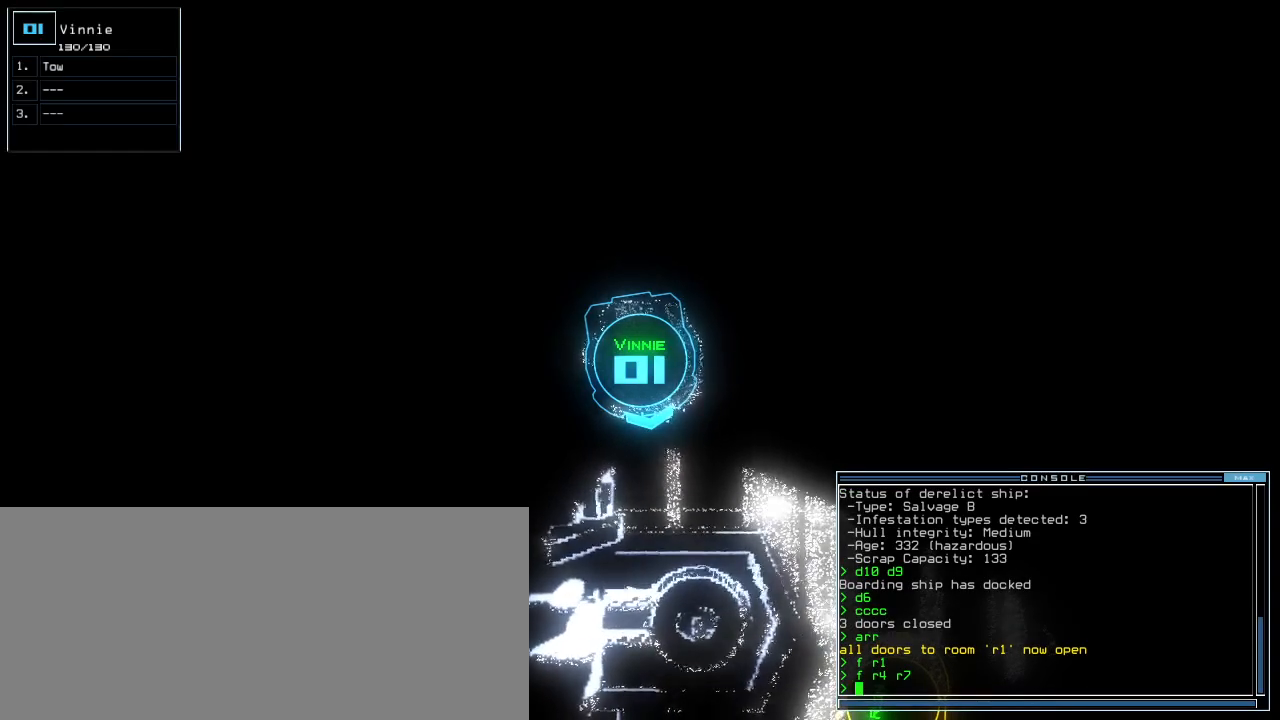
{"keys": [], "events": []}
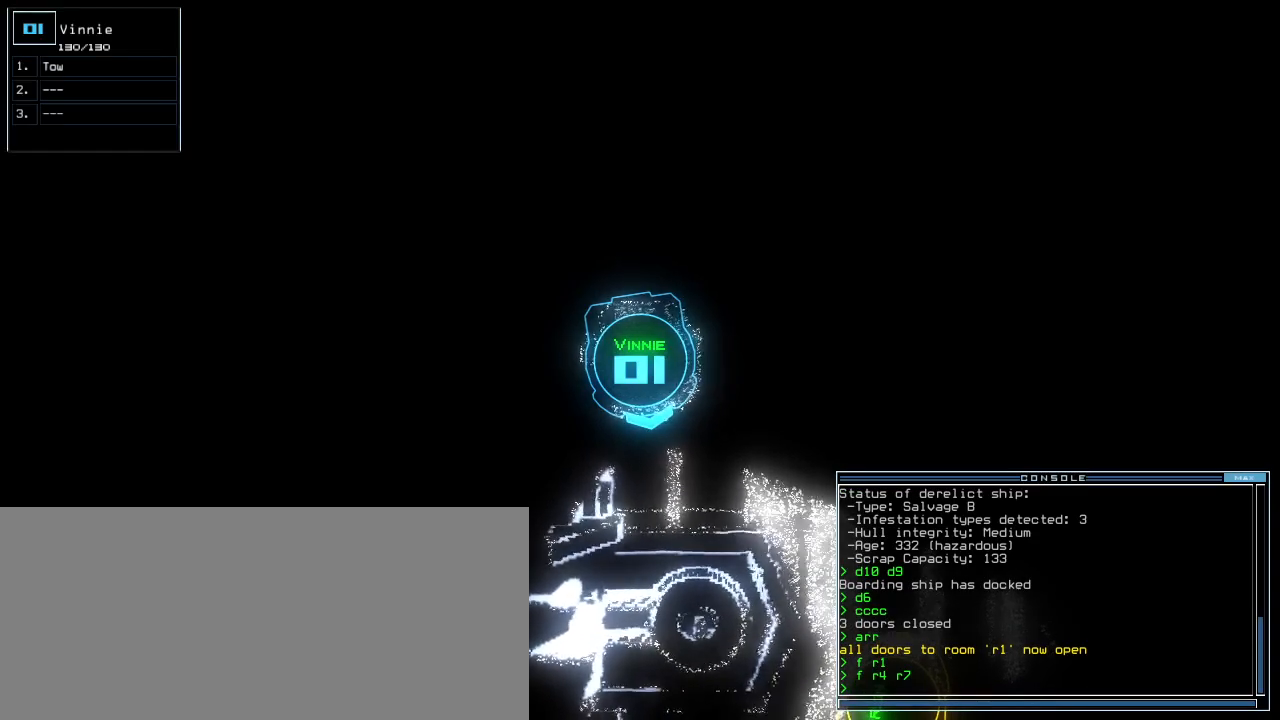
{"keys": [], "events": []}
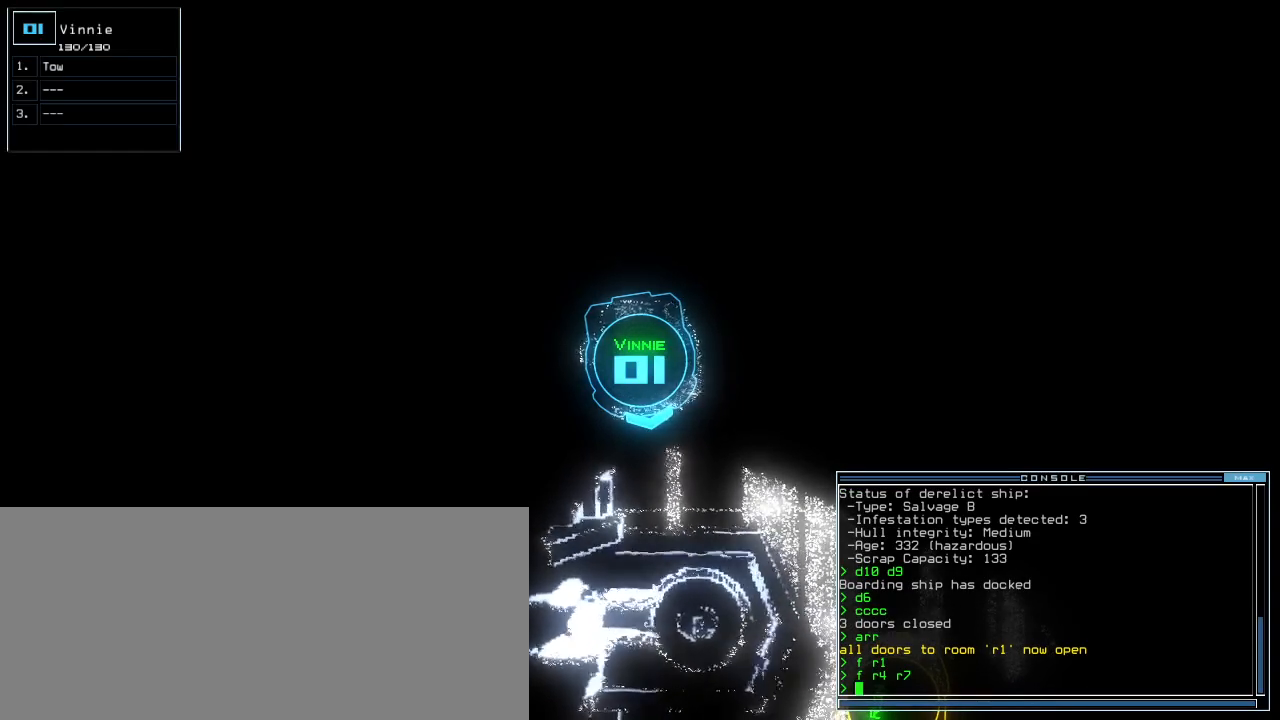
{"keys": [], "events": []}